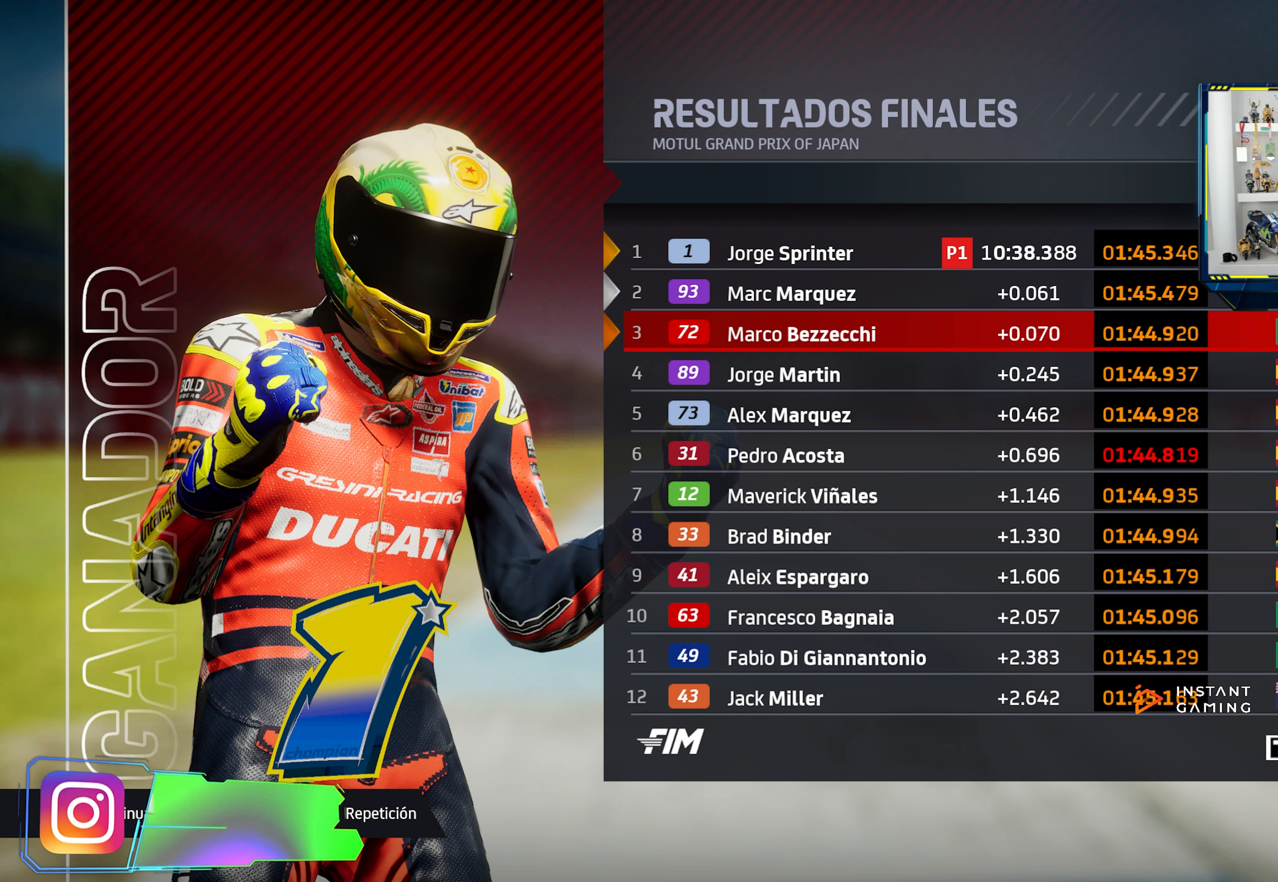
Gameplay with a controller (PlayStation layout); each line is a JSON object with the inputs held at the frame after it. "events" lists button and stick changes between this image and that frame as [ms after this image, input, new state], when the widget could be followed in between.
{"buttons": ["DPAD_DOWN"], "left_stick": "center", "right_stick": "center", "events": [[401, "DPAD_DOWN", "down"]]}
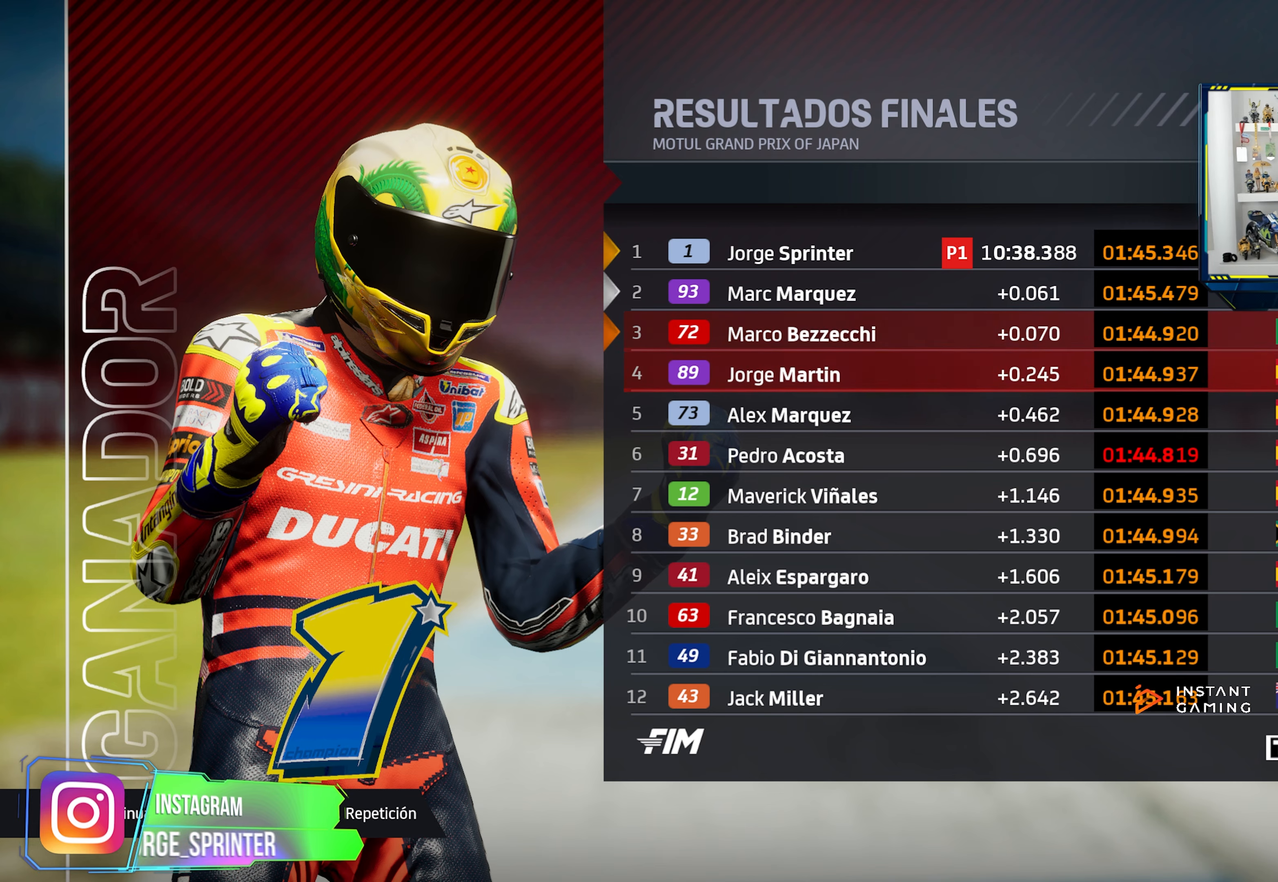
{"buttons": ["DPAD_DOWN"], "left_stick": "center", "right_stick": "center", "events": []}
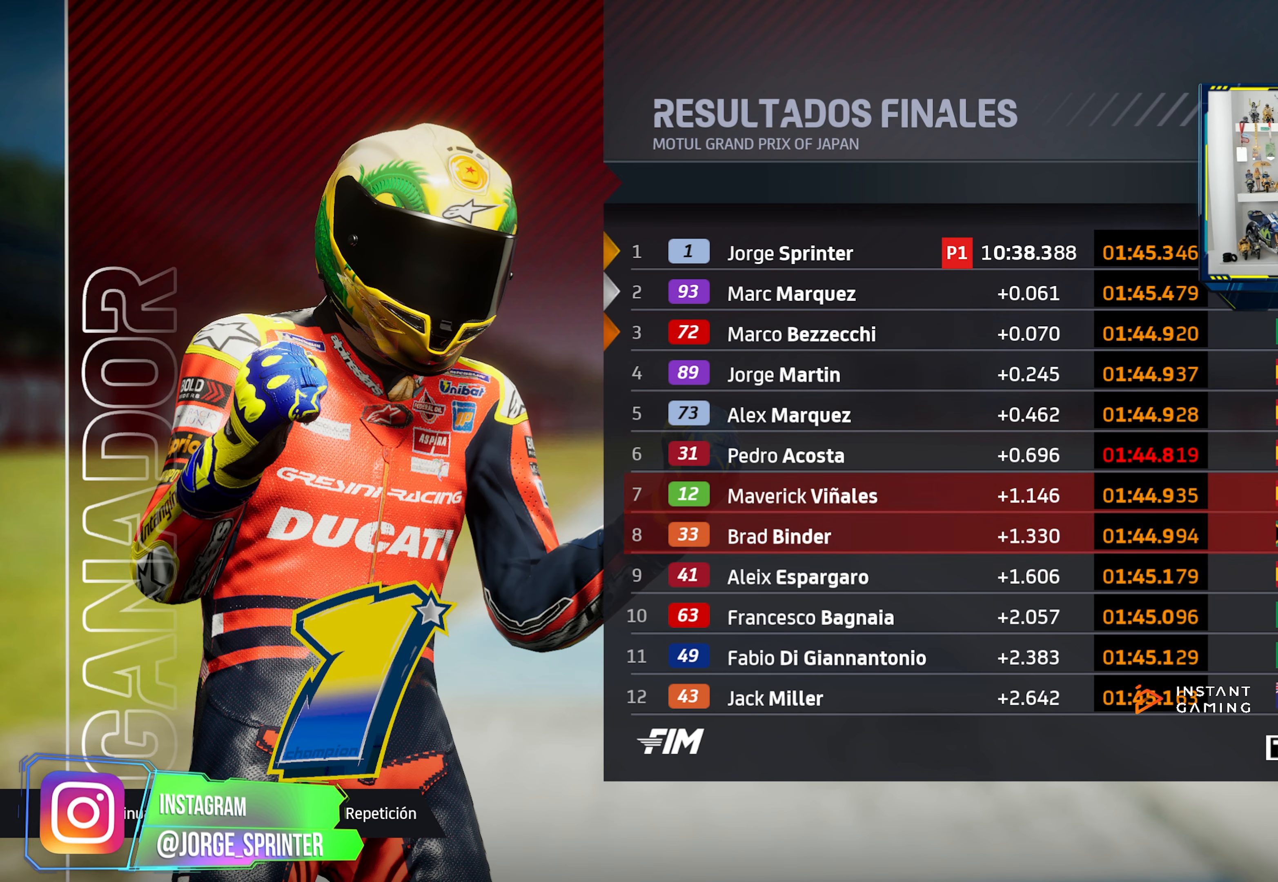
{"buttons": [], "left_stick": "center", "right_stick": "center", "events": [[67, "DPAD_DOWN", "up"], [184, "DPAD_DOWN", "down"], [284, "DPAD_DOWN", "up"]]}
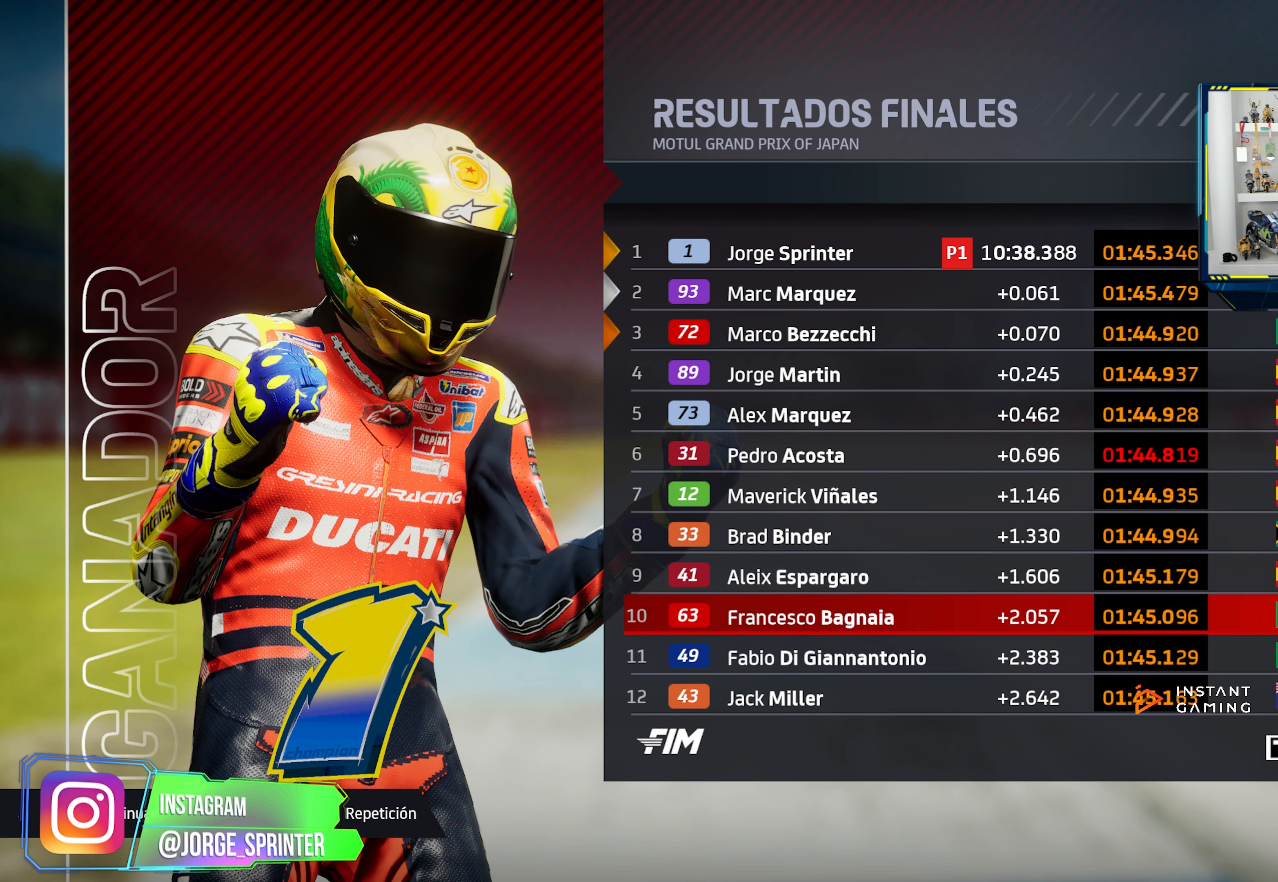
{"buttons": [], "left_stick": "center", "right_stick": "center", "events": []}
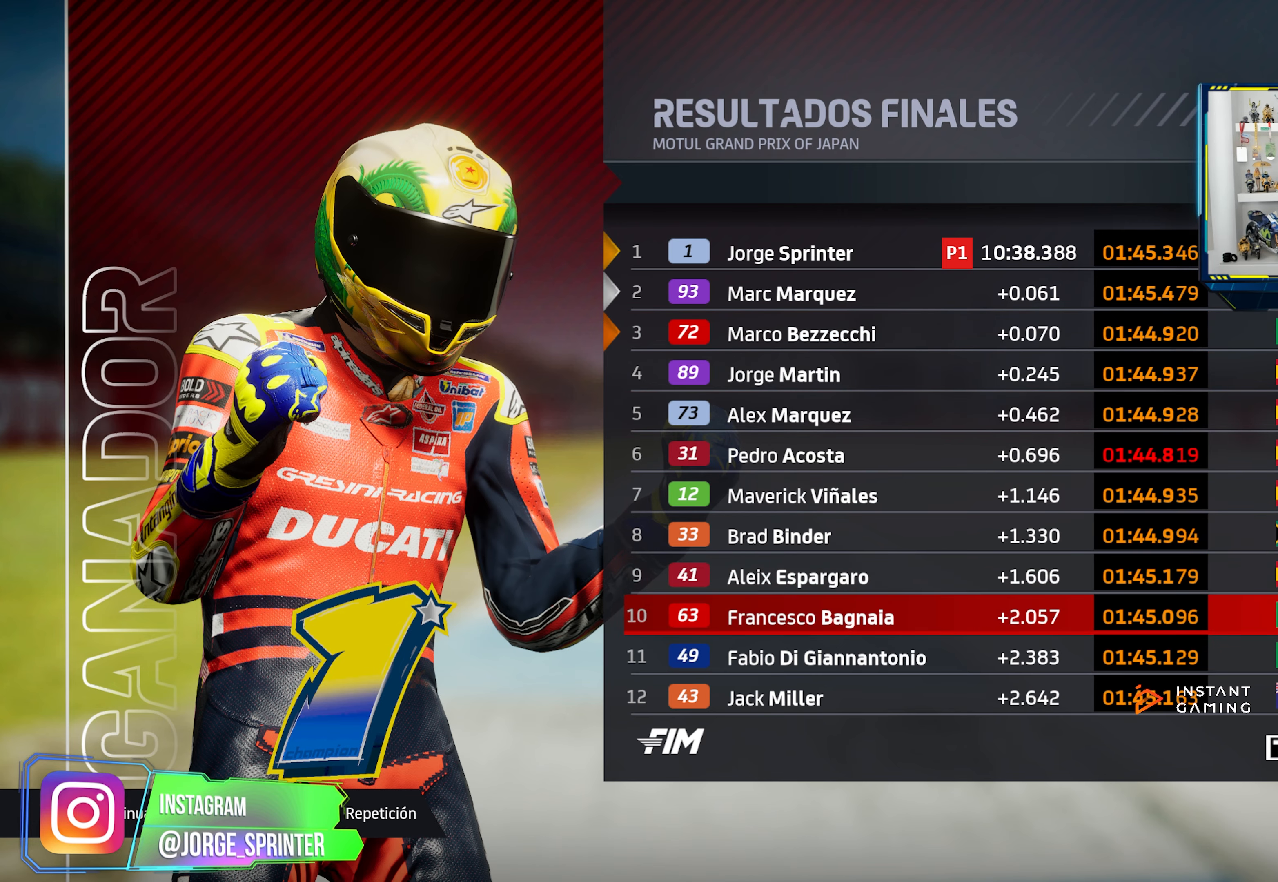
{"buttons": ["DPAD_UP"], "left_stick": "center", "right_stick": "center", "events": [[17, "DPAD_UP", "down"]]}
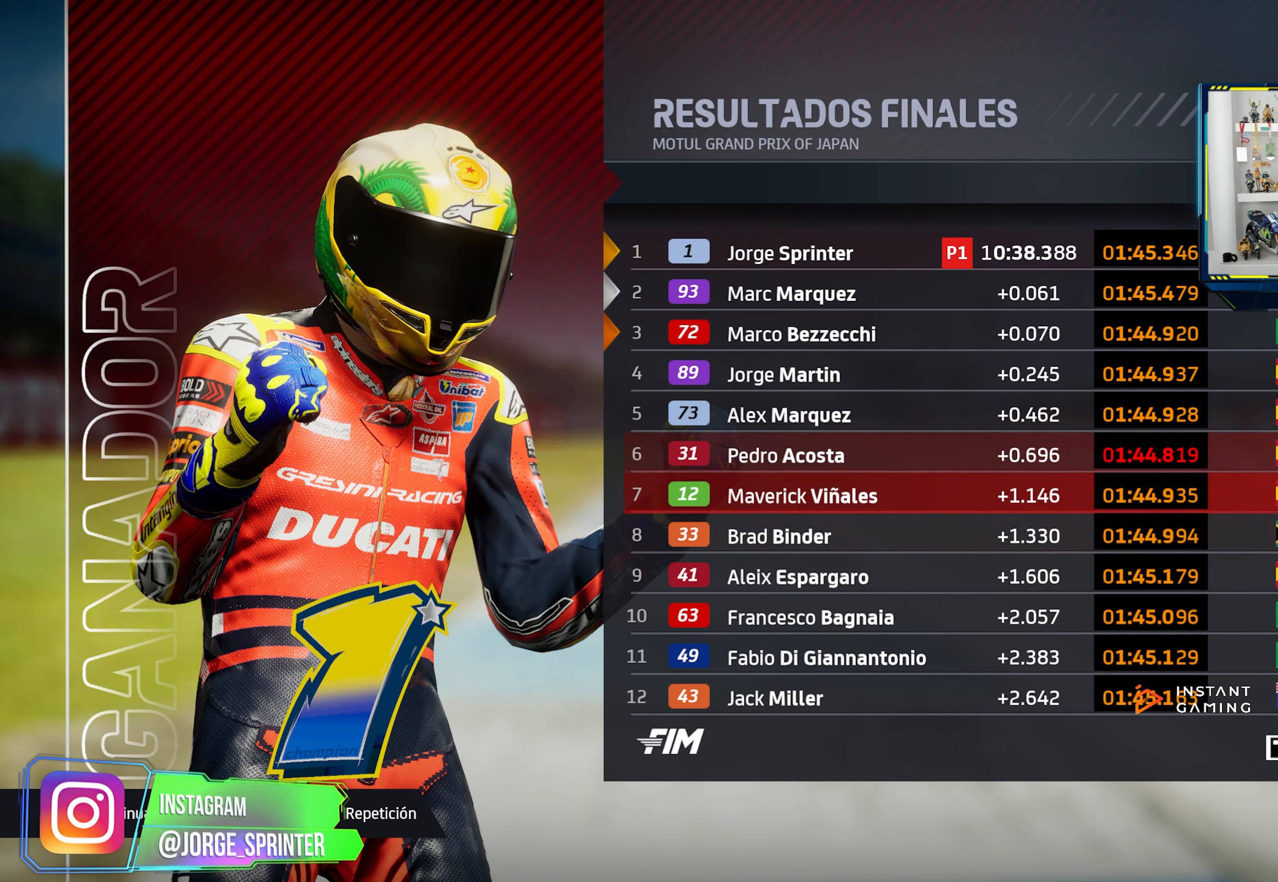
{"buttons": [], "left_stick": "center", "right_stick": "center", "events": [[167, "DPAD_UP", "up"]]}
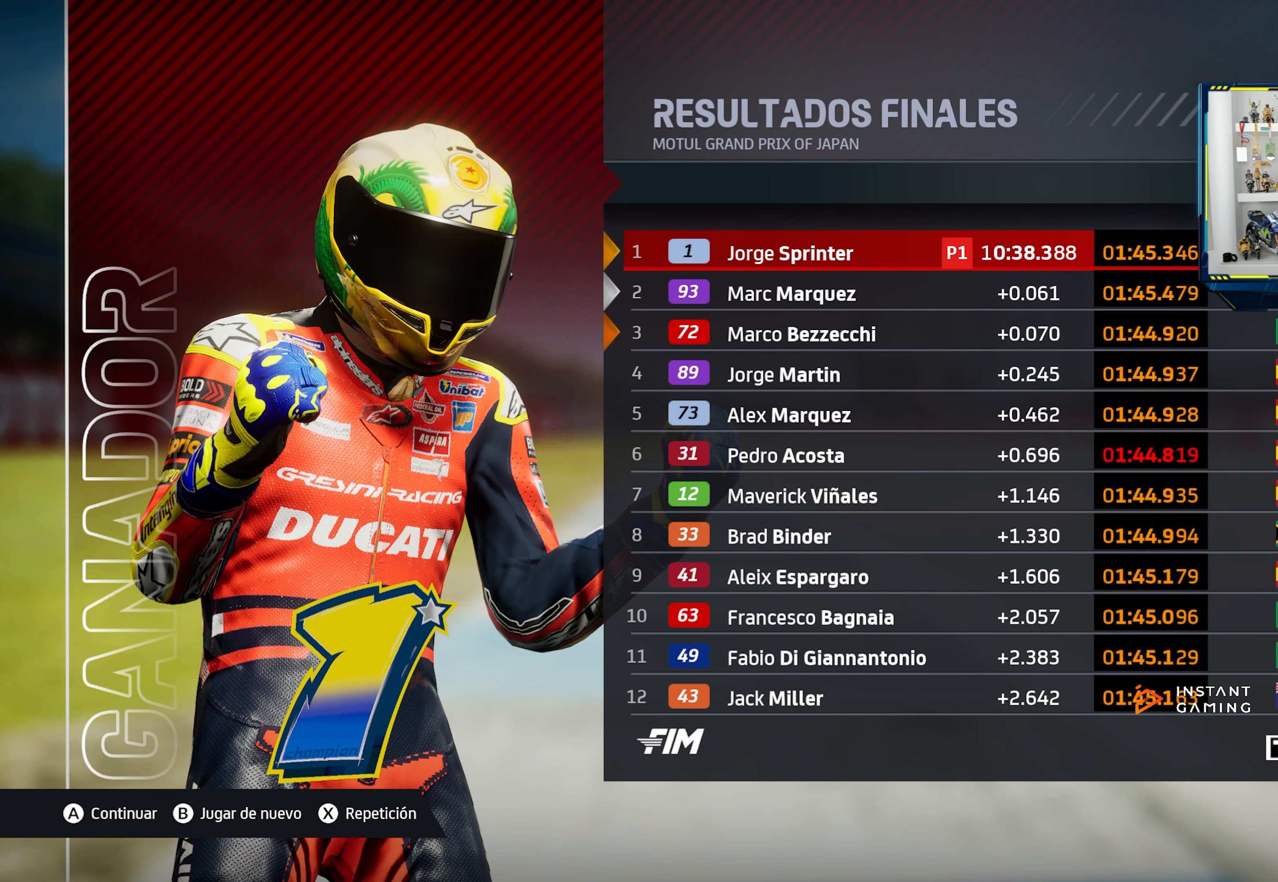
{"buttons": ["SQUARE"], "left_stick": "center", "right_stick": "center", "events": [[501, "SQUARE", "down"]]}
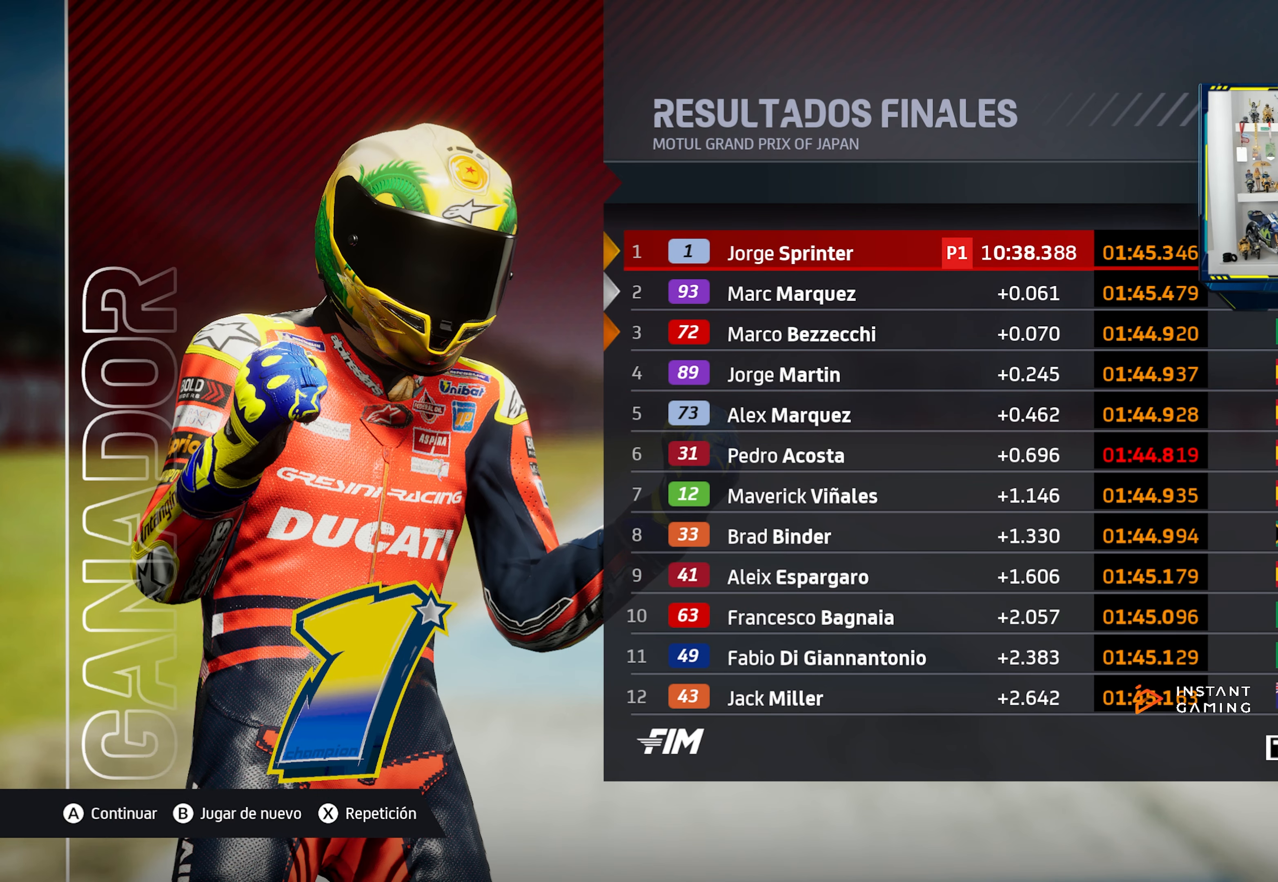
{"buttons": [], "left_stick": "center", "right_stick": "center", "events": [[100, "SQUARE", "up"]]}
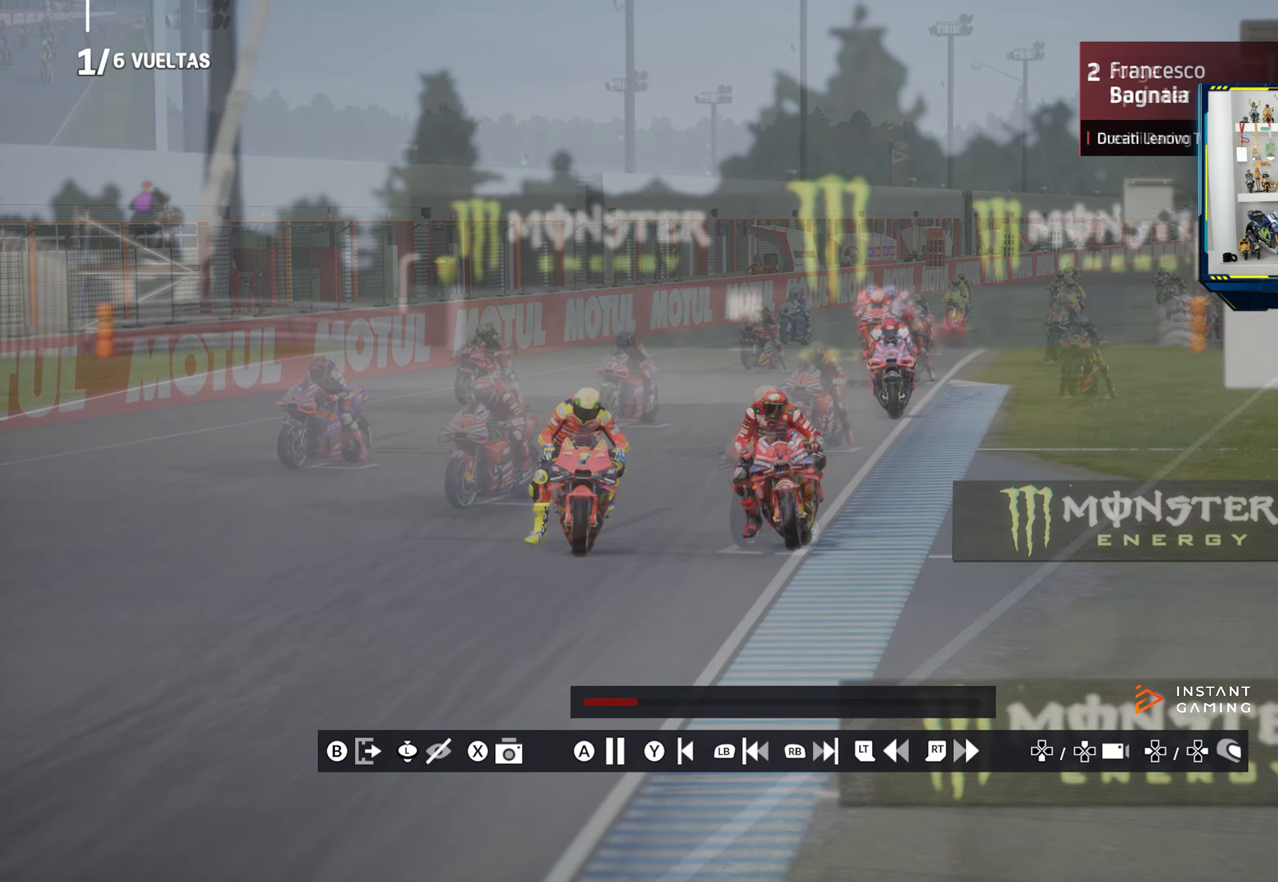
{"buttons": [], "left_stick": "center", "right_stick": "center", "events": []}
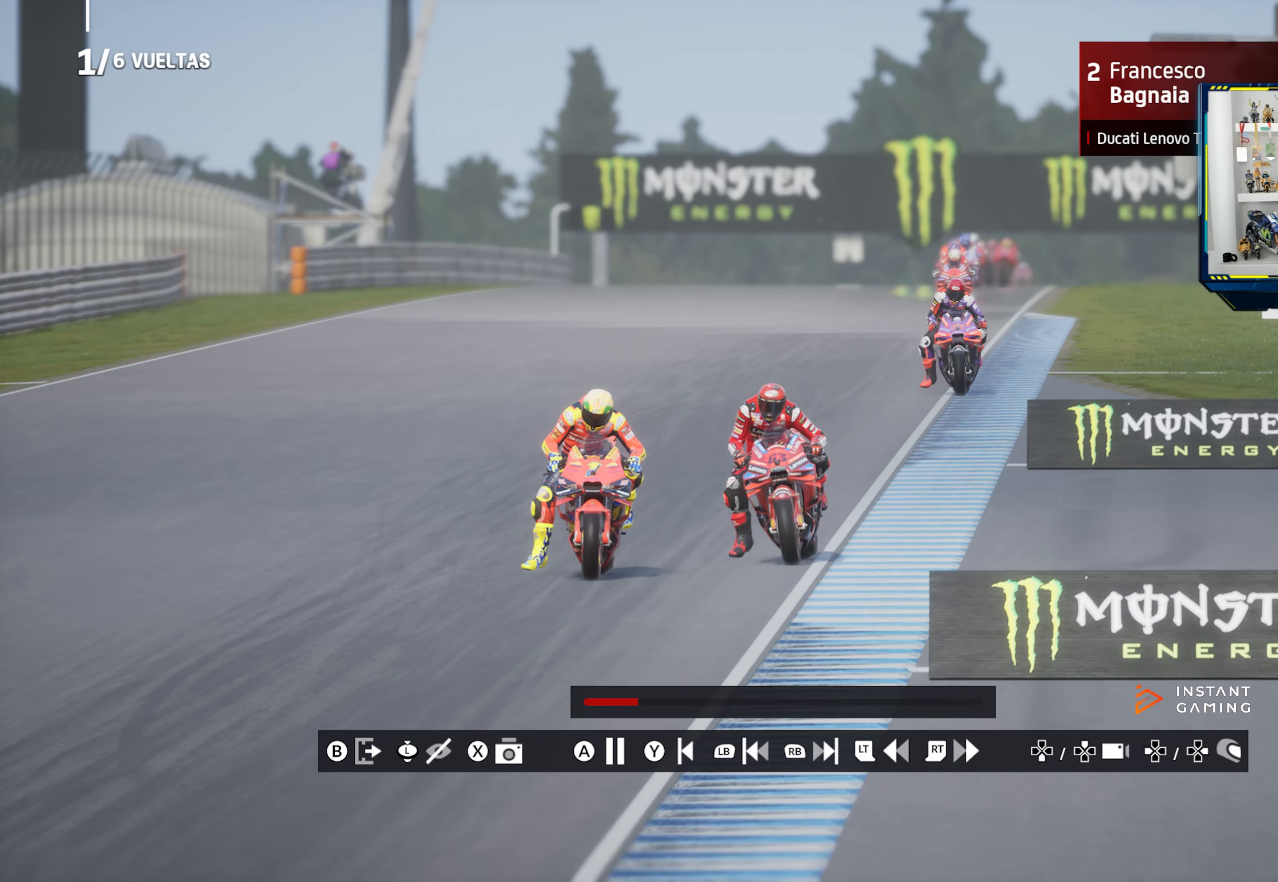
{"buttons": [], "left_stick": "center", "right_stick": "center", "events": []}